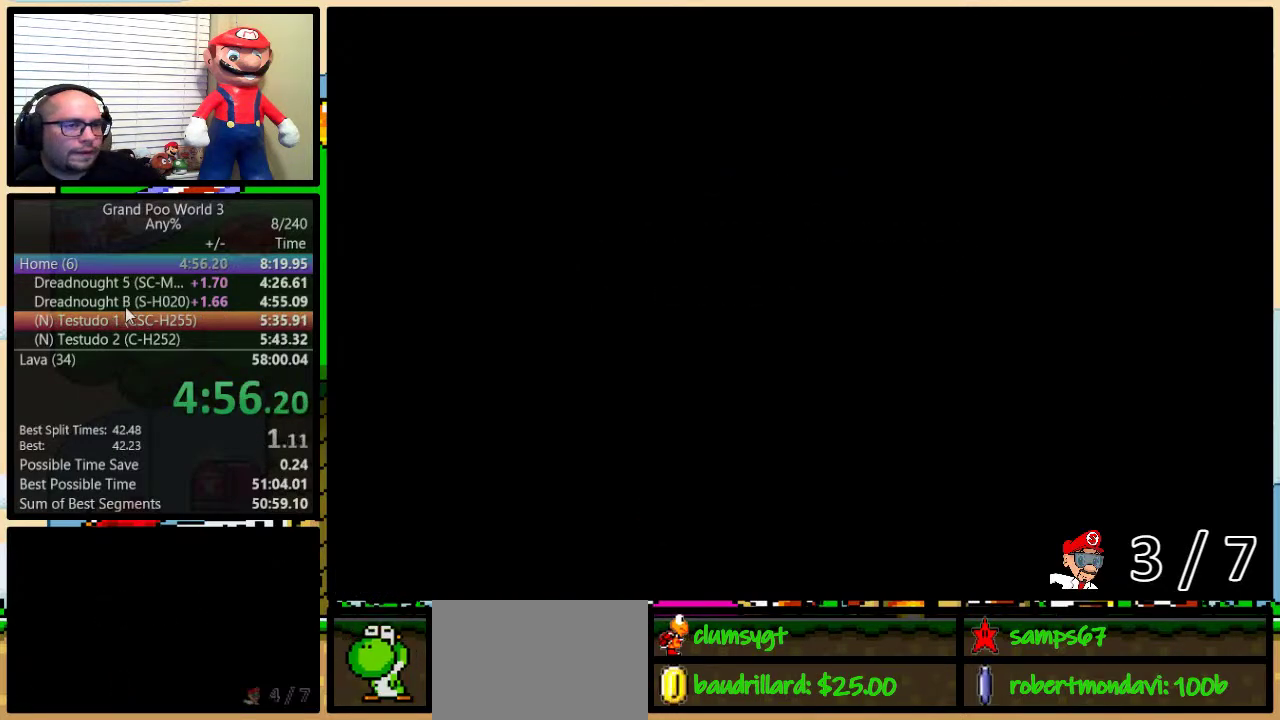
Gameplay with a controller (Nintendo layout); each line is a JSON object with the inputs held at the frame after it. "events" lists button and stick changes between this image and that frame as [ms after this image, input, new state], when the widget could be followed in between. Not read: L3 R3.
{"buttons": ["DPAD_LEFT"], "events": [[501, "DPAD_LEFT", "down"]]}
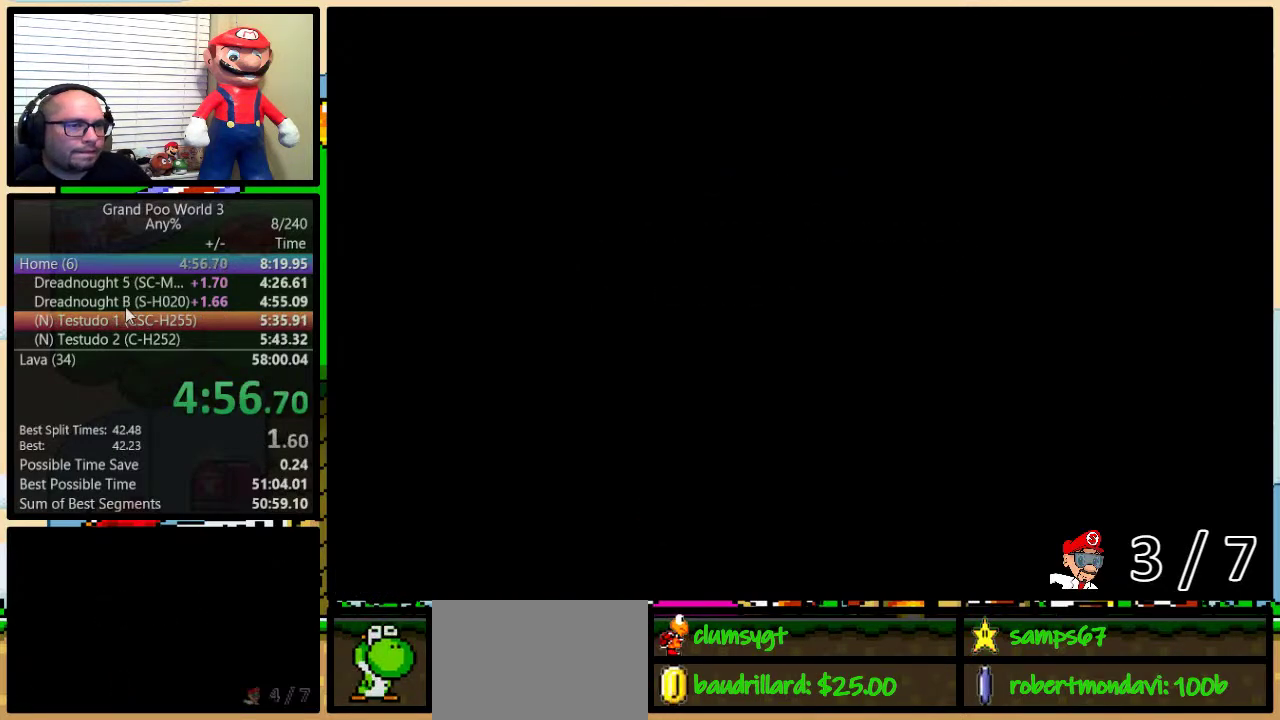
{"buttons": ["DPAD_LEFT"], "events": [[66, "DPAD_LEFT", "up"], [166, "DPAD_LEFT", "down"], [250, "DPAD_LEFT", "up"], [317, "DPAD_LEFT", "down"], [400, "DPAD_LEFT", "up"], [450, "DPAD_LEFT", "down"]]}
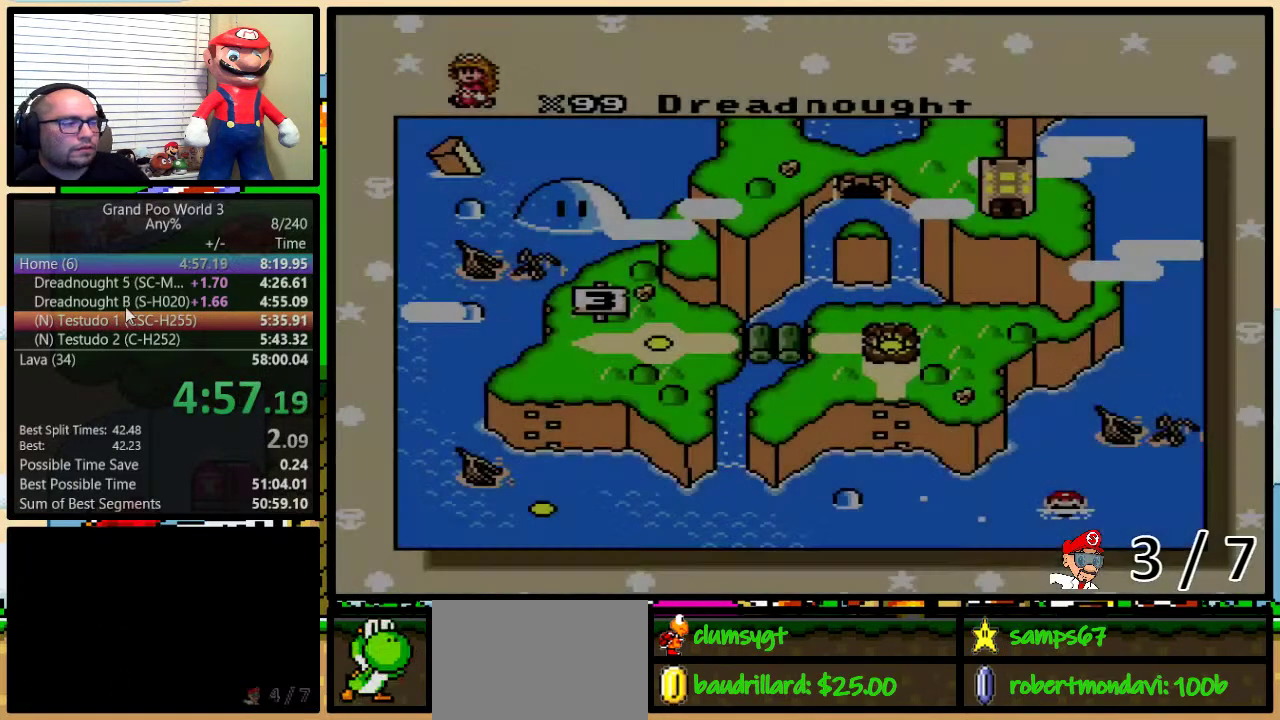
{"buttons": [], "events": [[34, "DPAD_LEFT", "up"], [101, "DPAD_LEFT", "down"], [301, "DPAD_LEFT", "up"], [384, "DPAD_LEFT", "down"], [451, "DPAD_LEFT", "up"]]}
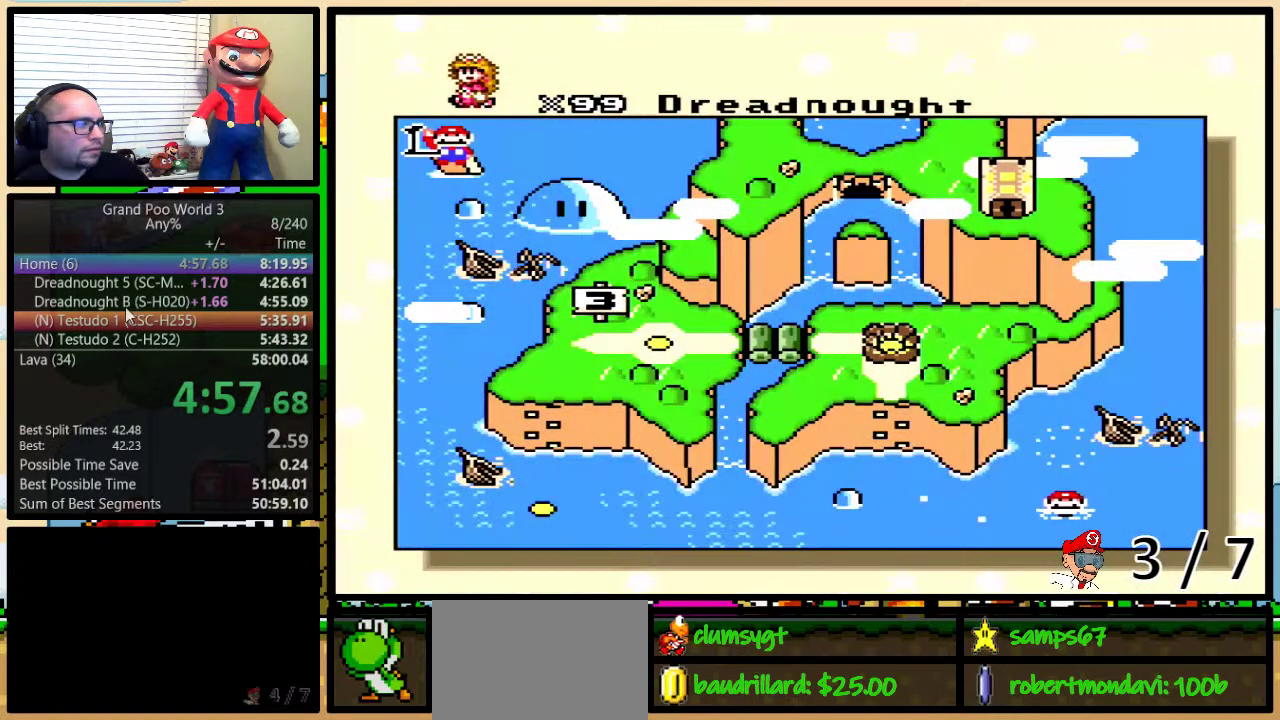
{"buttons": ["DPAD_LEFT"], "events": [[17, "DPAD_LEFT", "down"], [83, "DPAD_LEFT", "up"], [167, "DPAD_LEFT", "down"], [234, "DPAD_LEFT", "up"], [300, "DPAD_LEFT", "down"], [367, "DPAD_LEFT", "up"], [417, "DPAD_LEFT", "down"]]}
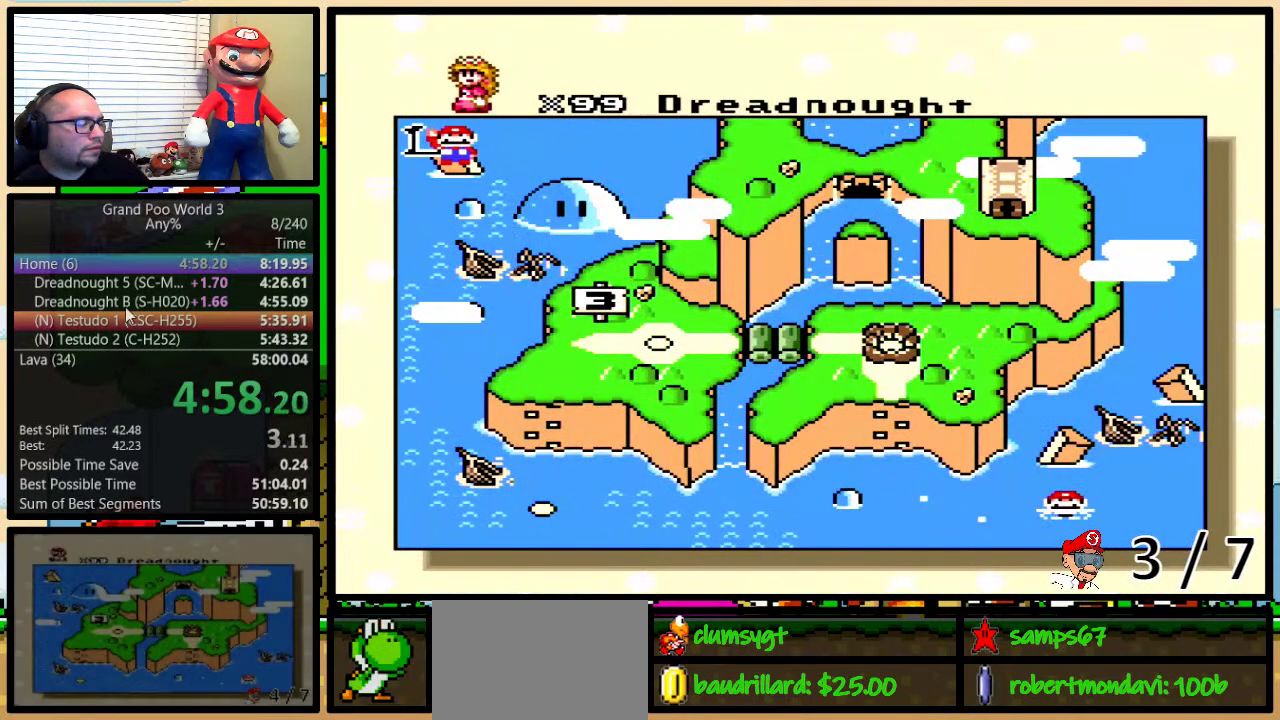
{"buttons": ["DPAD_LEFT"], "events": [[17, "DPAD_LEFT", "up"], [84, "DPAD_LEFT", "down"], [134, "DPAD_LEFT", "up"], [201, "DPAD_LEFT", "down"], [301, "DPAD_LEFT", "up"], [351, "DPAD_LEFT", "down"], [418, "DPAD_LEFT", "up"], [484, "DPAD_LEFT", "down"]]}
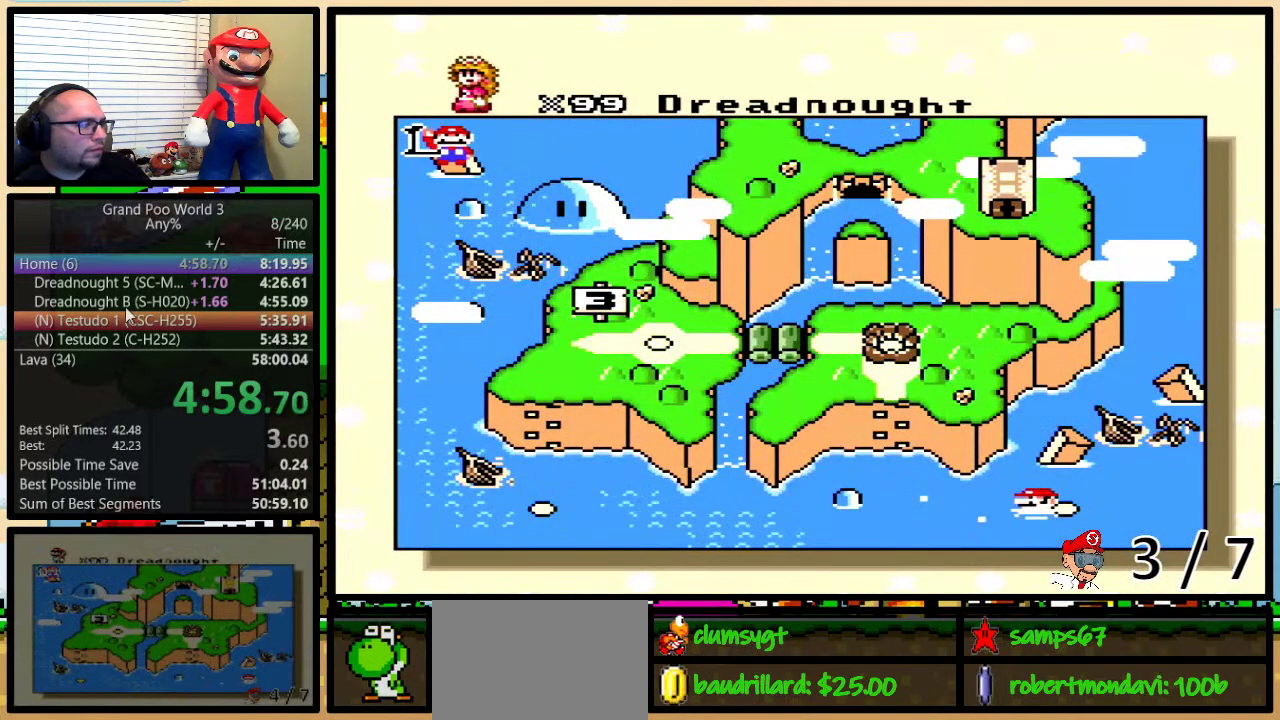
{"buttons": [], "events": [[83, "DPAD_LEFT", "up"], [150, "DPAD_LEFT", "down"], [200, "DPAD_LEFT", "up"]]}
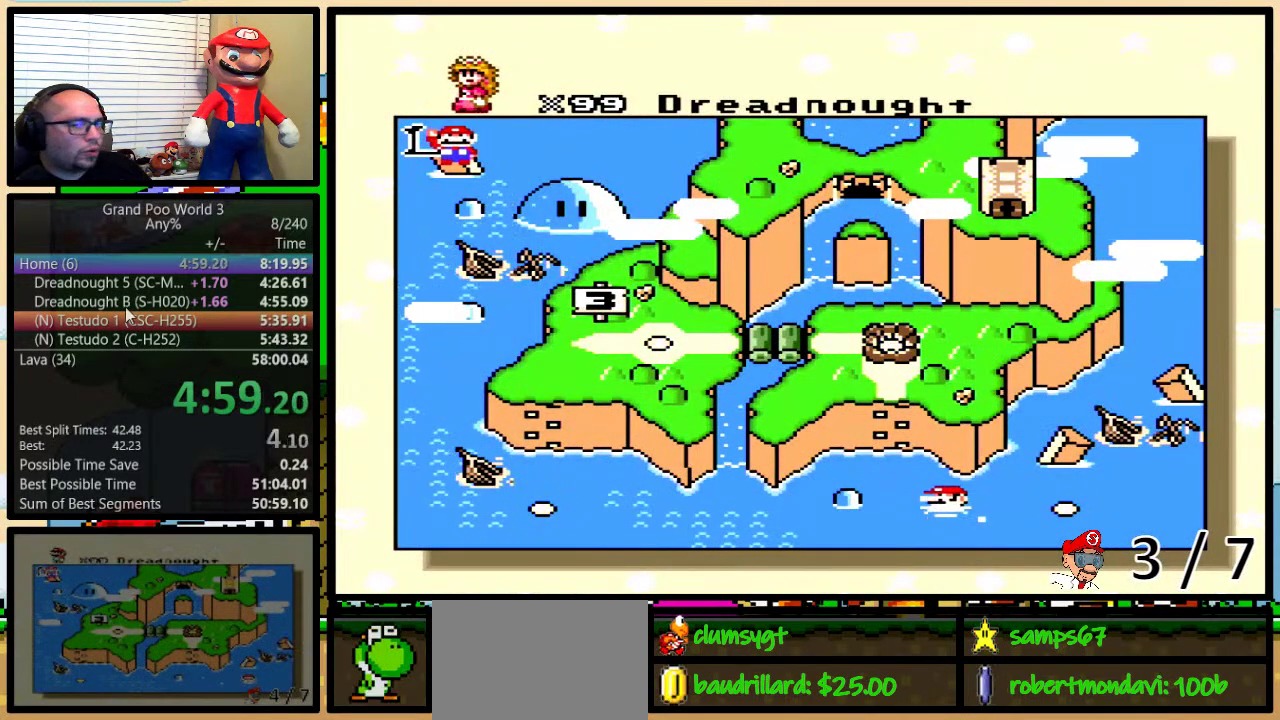
{"buttons": [], "events": []}
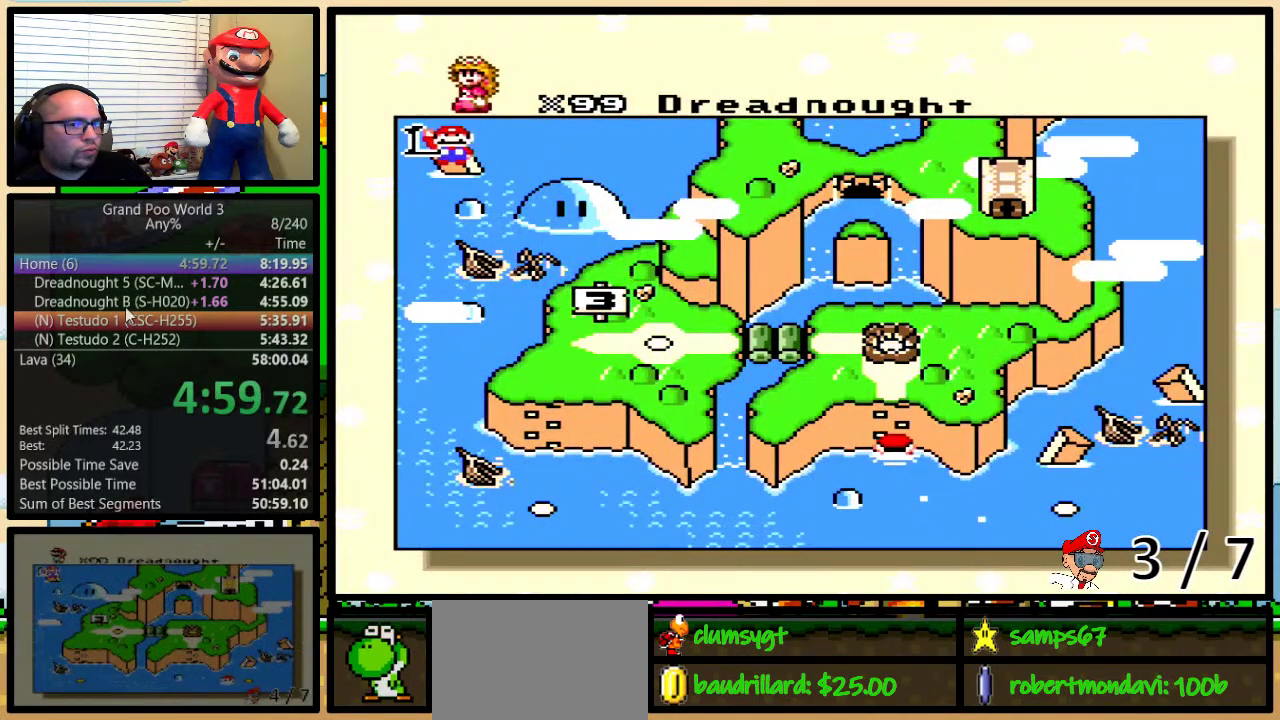
{"buttons": ["X", "Y"], "events": [[317, "Y", "down"], [384, "B", "down"], [467, "X", "down"], [500, "B", "up"]]}
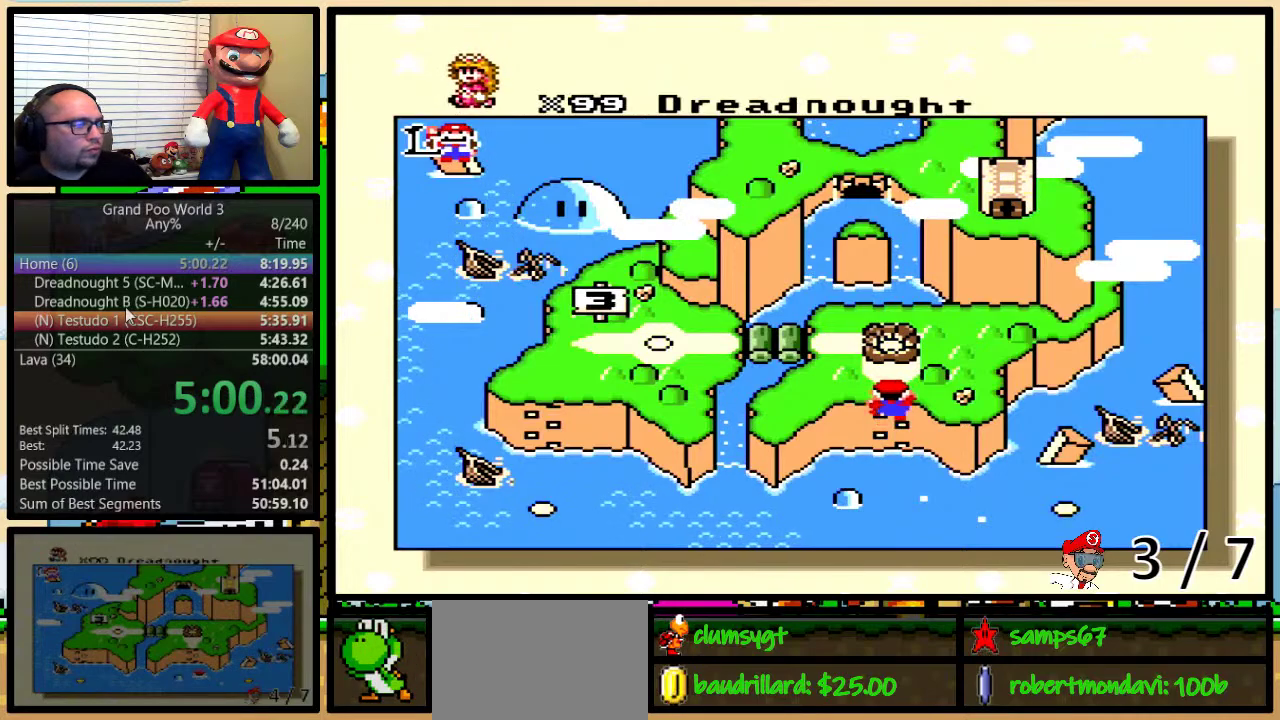
{"buttons": ["X"], "events": [[34, "A", "down"], [34, "X", "up"], [117, "A", "up"], [117, "B", "down"], [117, "X", "down"], [167, "B", "up"], [234, "A", "down"], [234, "B", "down"], [234, "X", "up"], [234, "Y", "up"], [284, "A", "up"], [284, "B", "up"], [284, "X", "down"], [284, "Y", "down"], [351, "B", "down"], [351, "Y", "up"], [401, "A", "down"], [401, "B", "up"], [401, "X", "up"], [401, "Y", "down"], [468, "A", "up"], [468, "X", "down"], [501, "Y", "up"]]}
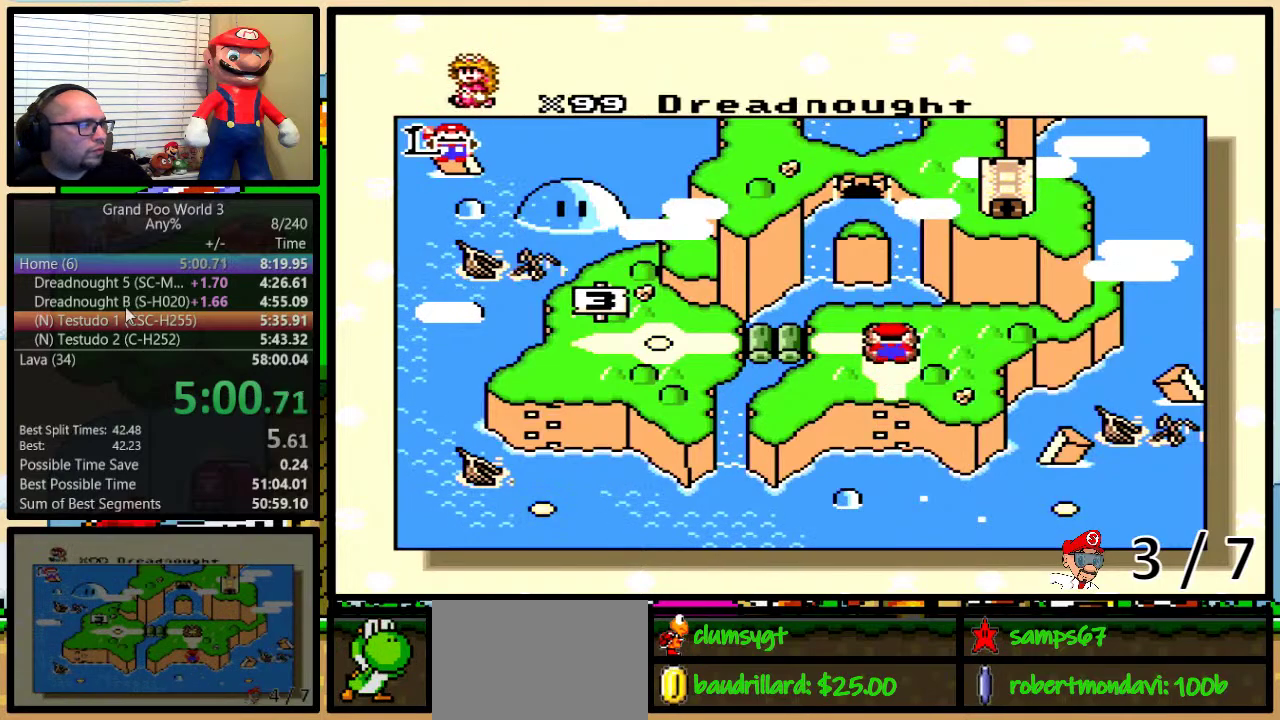
{"buttons": ["B", "X", "Y"], "events": [[67, "X", "up"], [67, "Y", "down"], [100, "A", "down"], [150, "A", "up"], [150, "B", "down"], [150, "X", "down"], [217, "B", "up"], [217, "X", "up"], [217, "Y", "up"], [250, "A", "down"], [317, "A", "up"], [317, "X", "down"], [367, "B", "down"], [400, "A", "down"], [400, "X", "up"], [467, "A", "up"], [467, "X", "down"], [467, "Y", "down"]]}
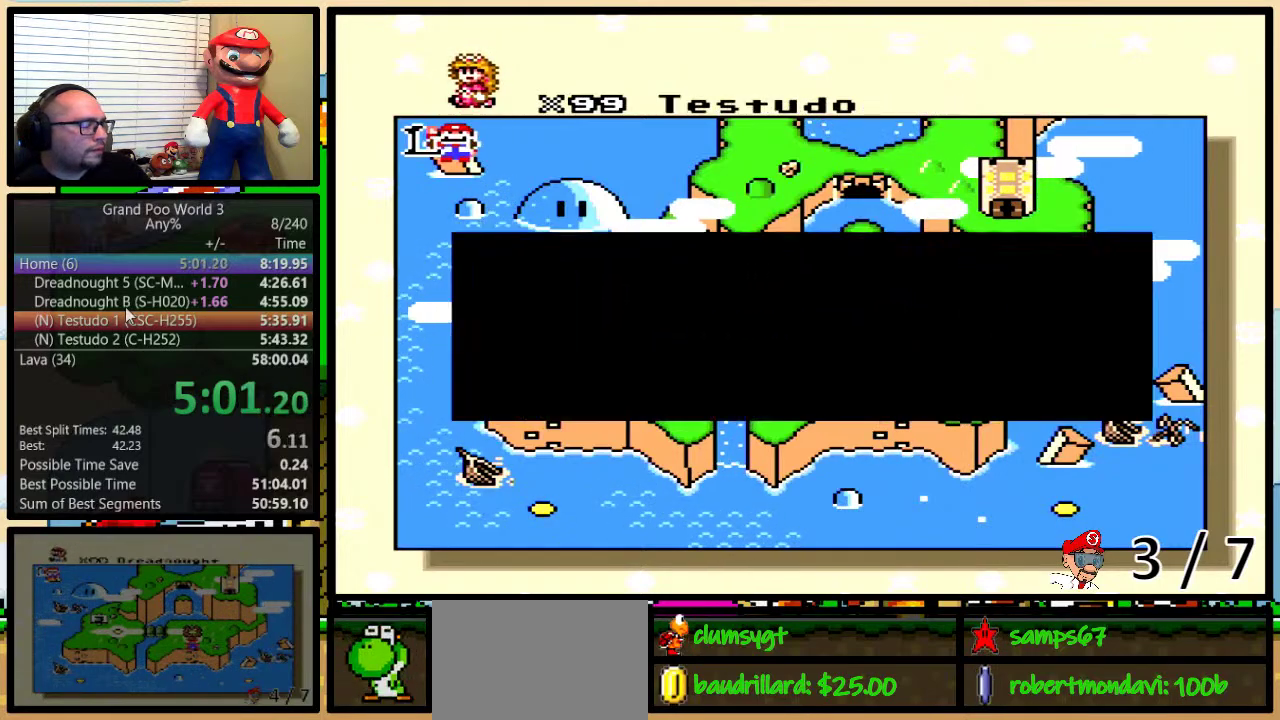
{"buttons": ["B", "X", "Y"], "events": [[34, "Y", "up"], [50, "A", "down"], [50, "X", "up"], [84, "Y", "down"], [117, "B", "up"], [117, "X", "down"], [151, "A", "up"], [184, "B", "down"], [217, "X", "up"], [251, "A", "down"], [251, "Y", "up"], [301, "A", "up"], [301, "X", "down"], [301, "Y", "down"], [334, "B", "up"], [401, "B", "down"], [401, "X", "up"], [434, "A", "down"], [484, "A", "up"], [484, "X", "down"]]}
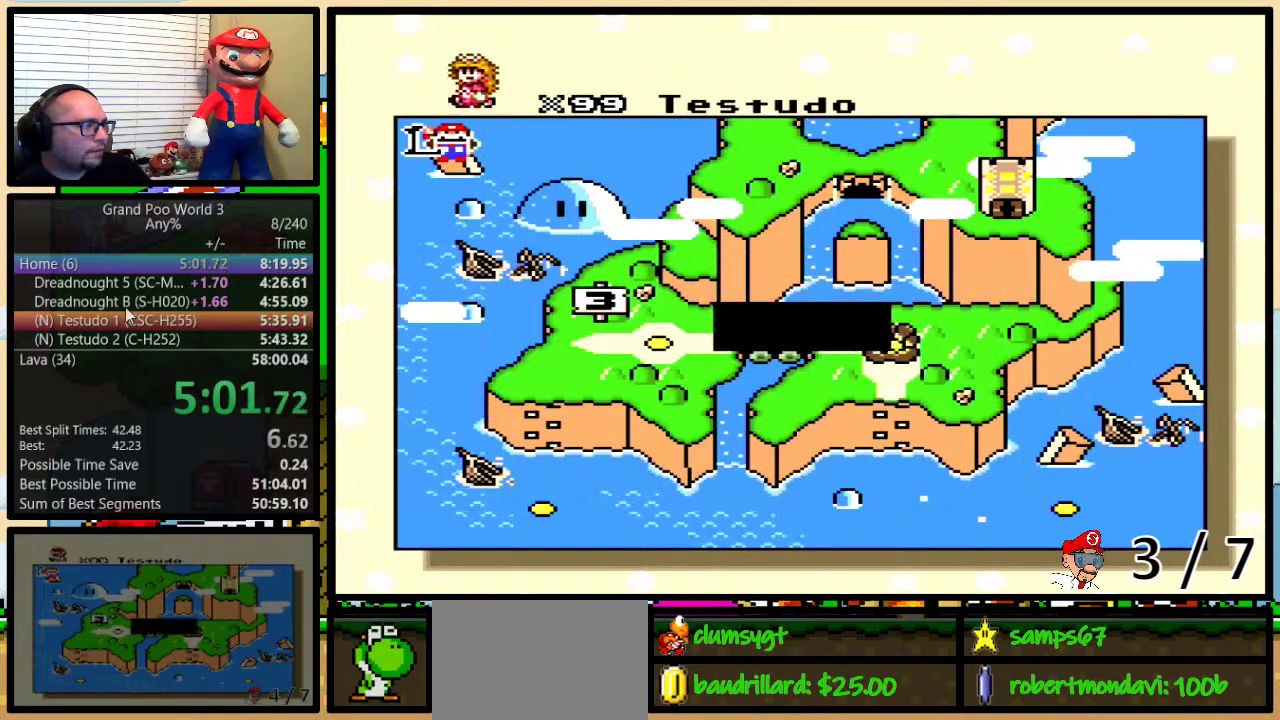
{"buttons": [], "events": [[50, "B", "up"], [50, "Y", "up"], [83, "X", "up"], [117, "A", "down"], [150, "X", "down"], [183, "A", "up"], [183, "B", "down"], [183, "Y", "down"], [250, "B", "up"], [250, "X", "up"], [250, "Y", "up"]]}
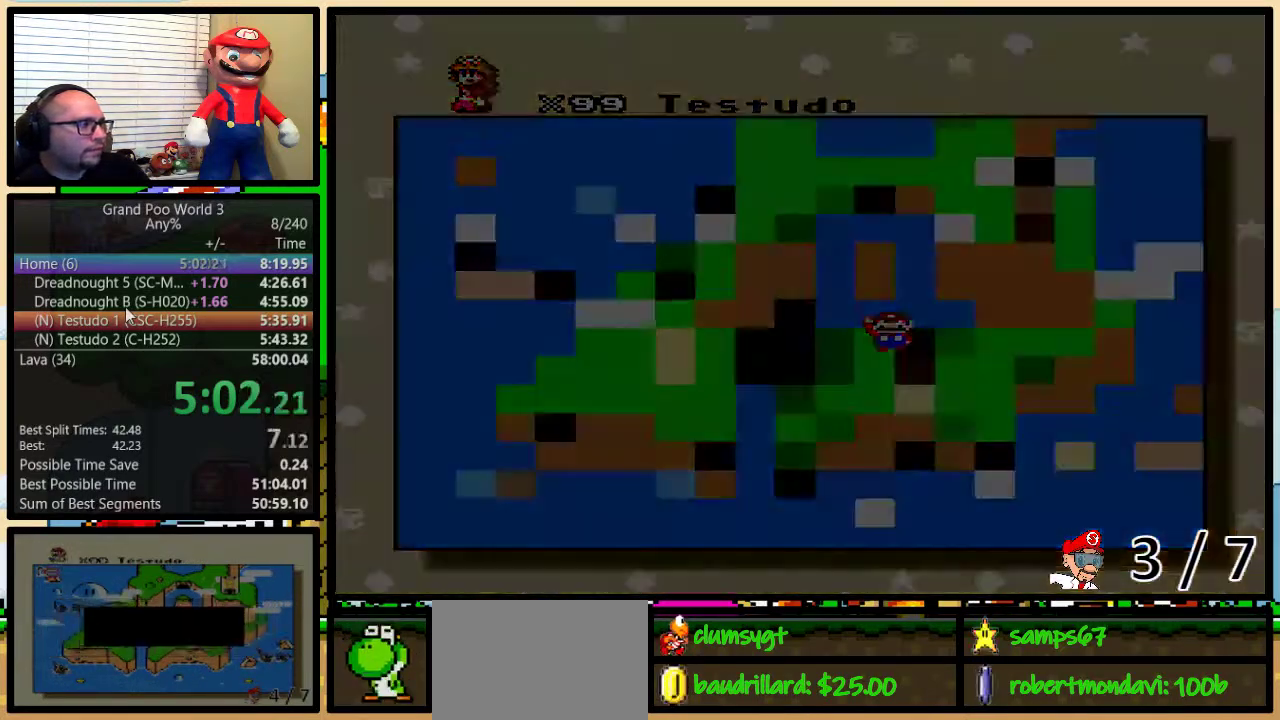
{"buttons": [], "events": []}
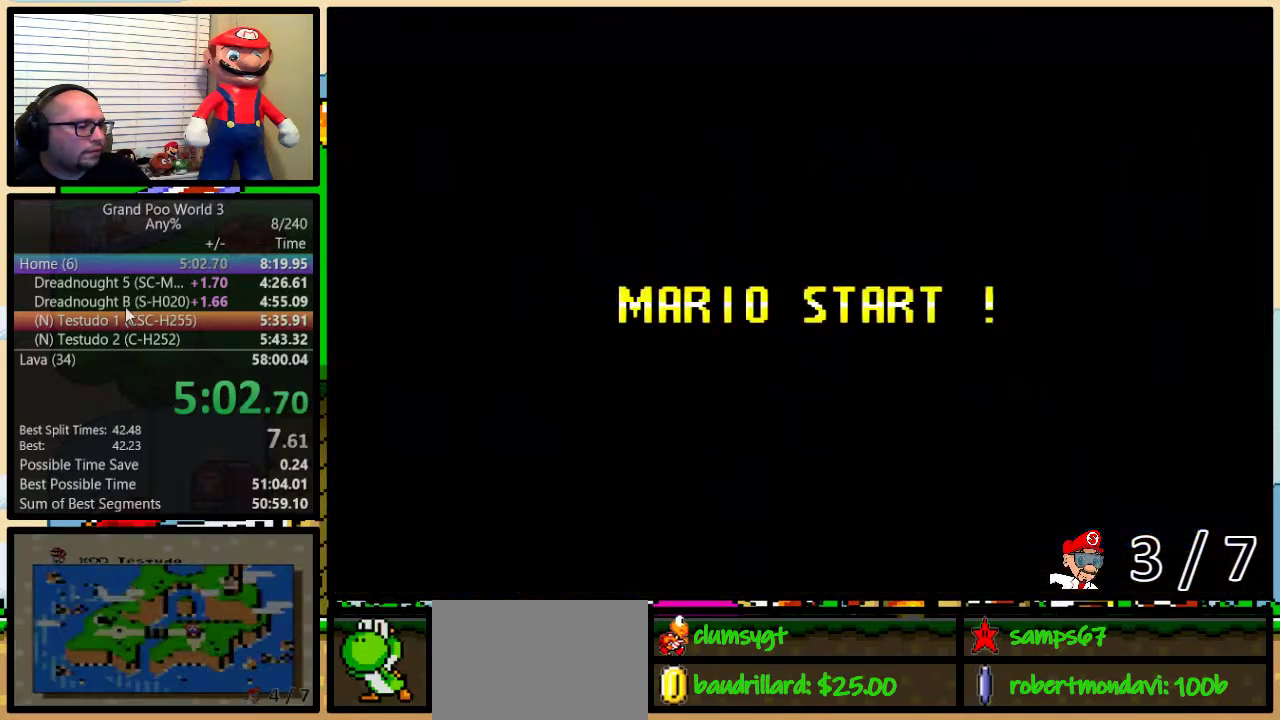
{"buttons": [], "events": []}
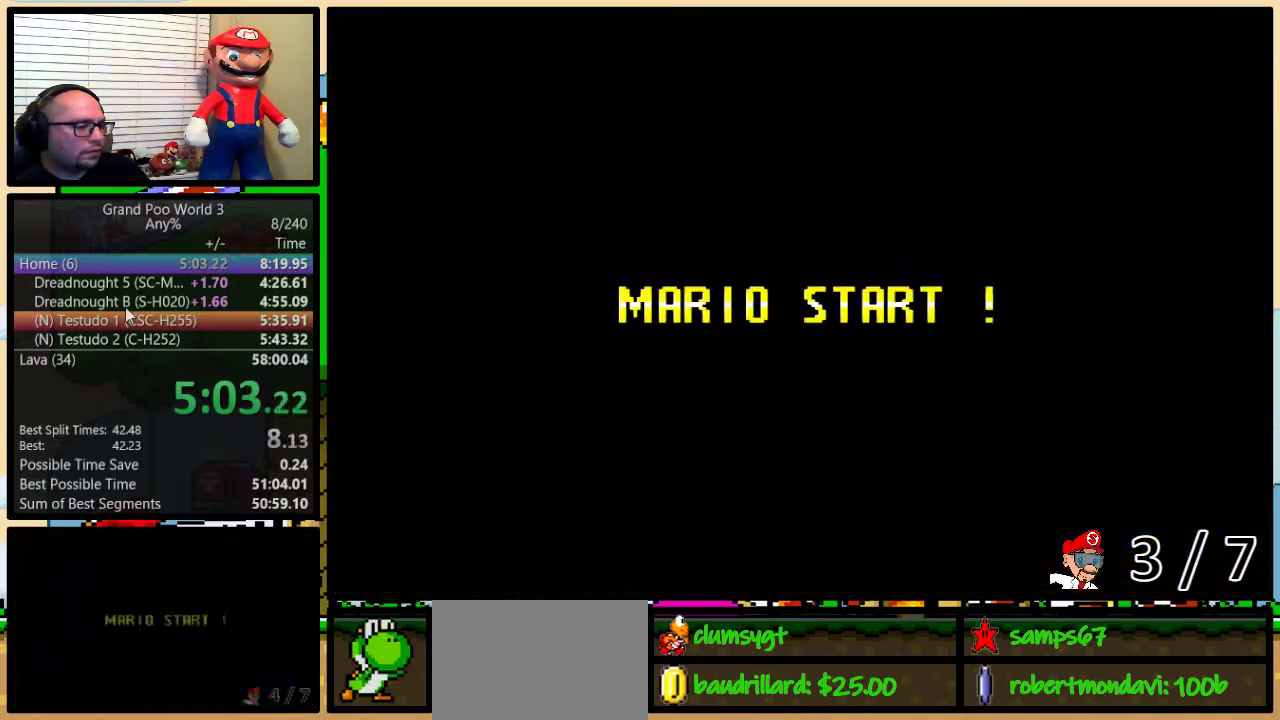
{"buttons": ["B"], "events": [[251, "Y", "down"], [317, "B", "down"], [401, "Y", "up"]]}
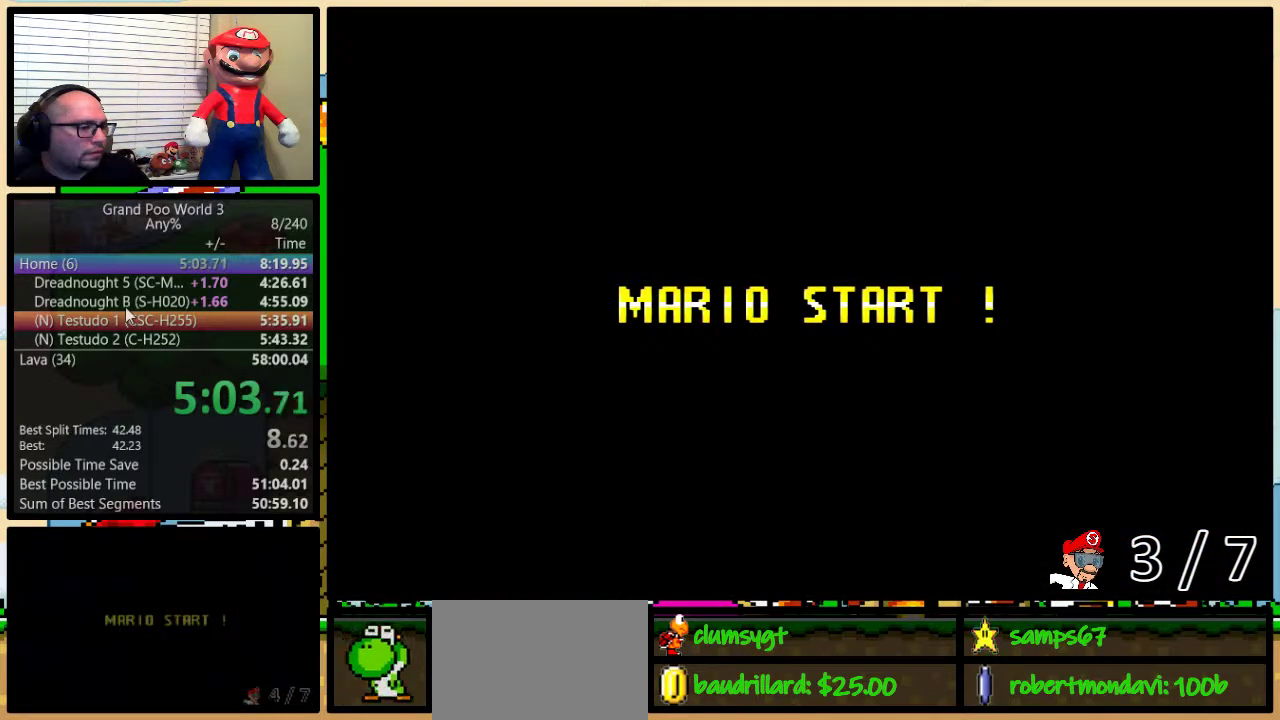
{"buttons": ["Y"], "events": [[117, "B", "up"], [150, "Y", "down"]]}
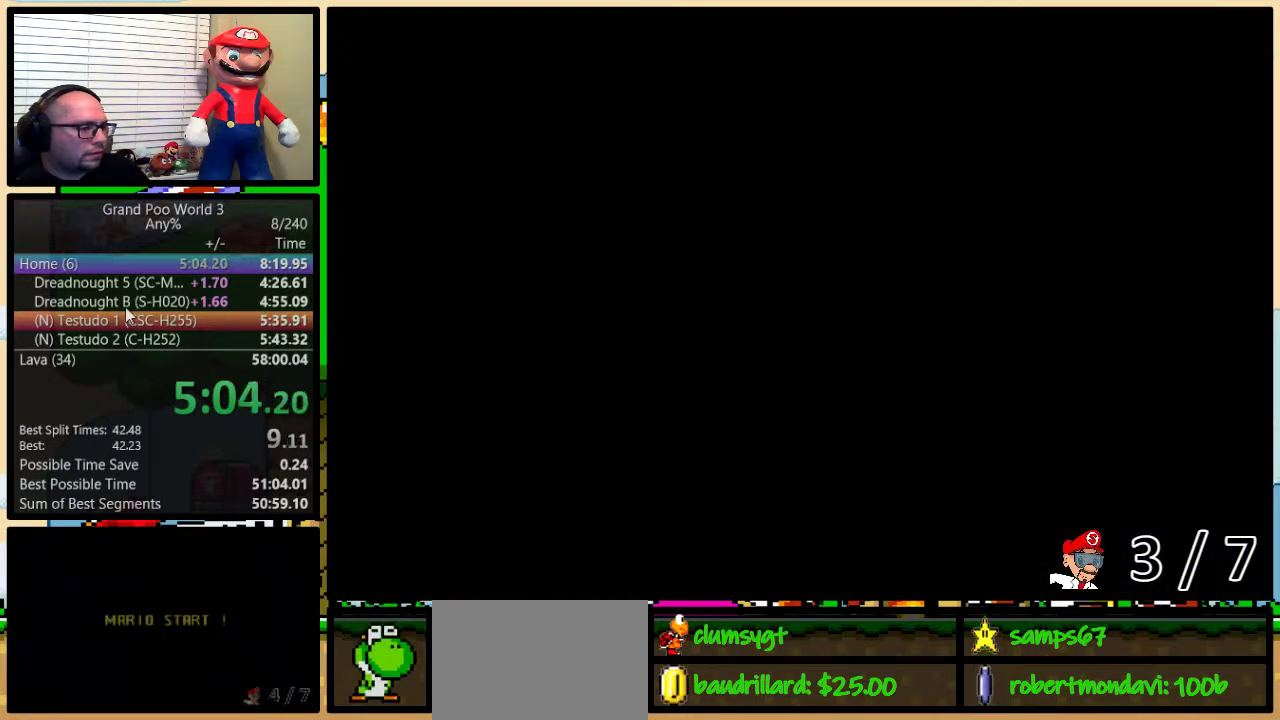
{"buttons": ["Y", "DPAD_UP", "DPAD_RIGHT"], "events": [[117, "DPAD_UP", "down"], [184, "DPAD_RIGHT", "down"]]}
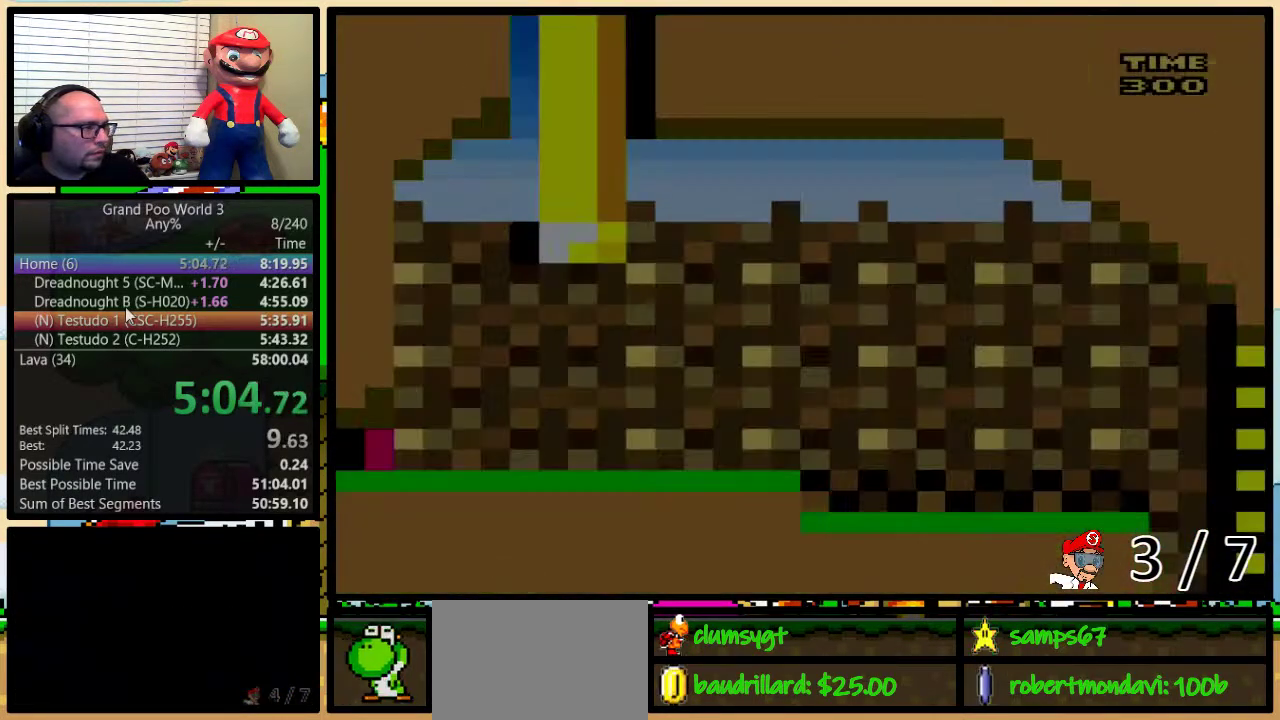
{"buttons": ["Y", "DPAD_RIGHT"], "events": [[150, "DPAD_UP", "up"]]}
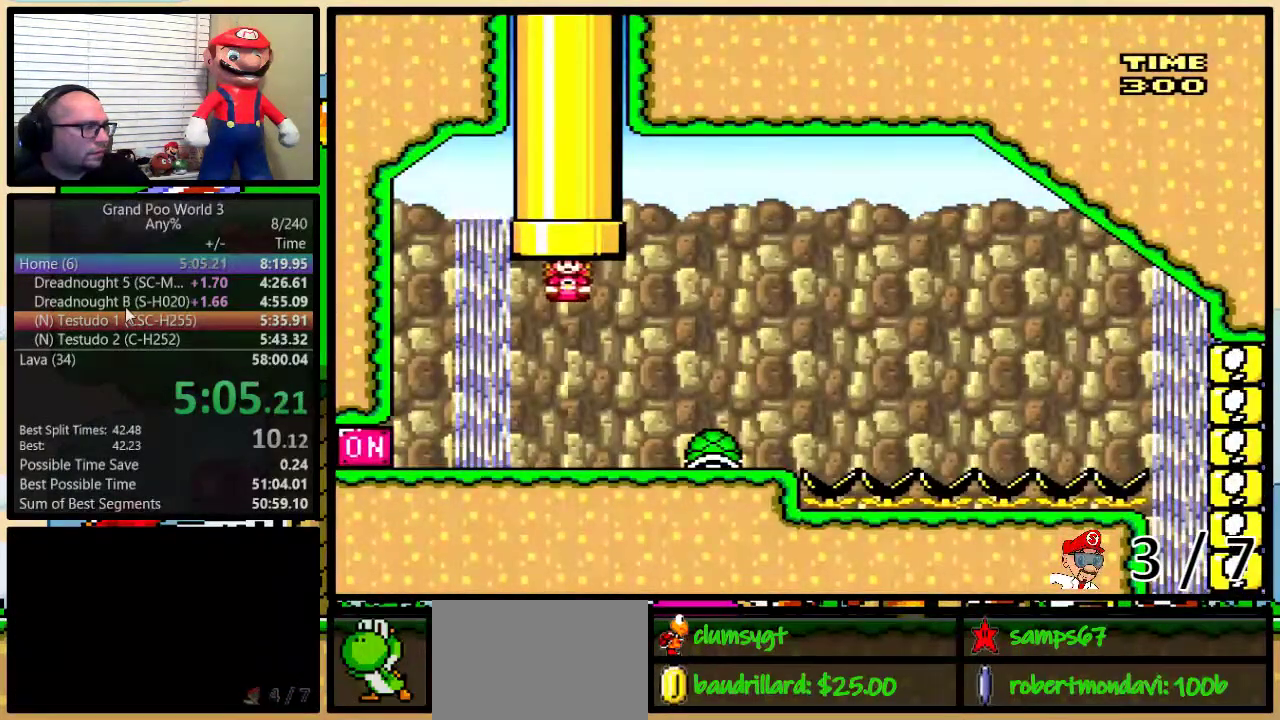
{"buttons": ["Y", "DPAD_LEFT"], "events": [[418, "DPAD_RIGHT", "up"], [451, "DPAD_LEFT", "down"]]}
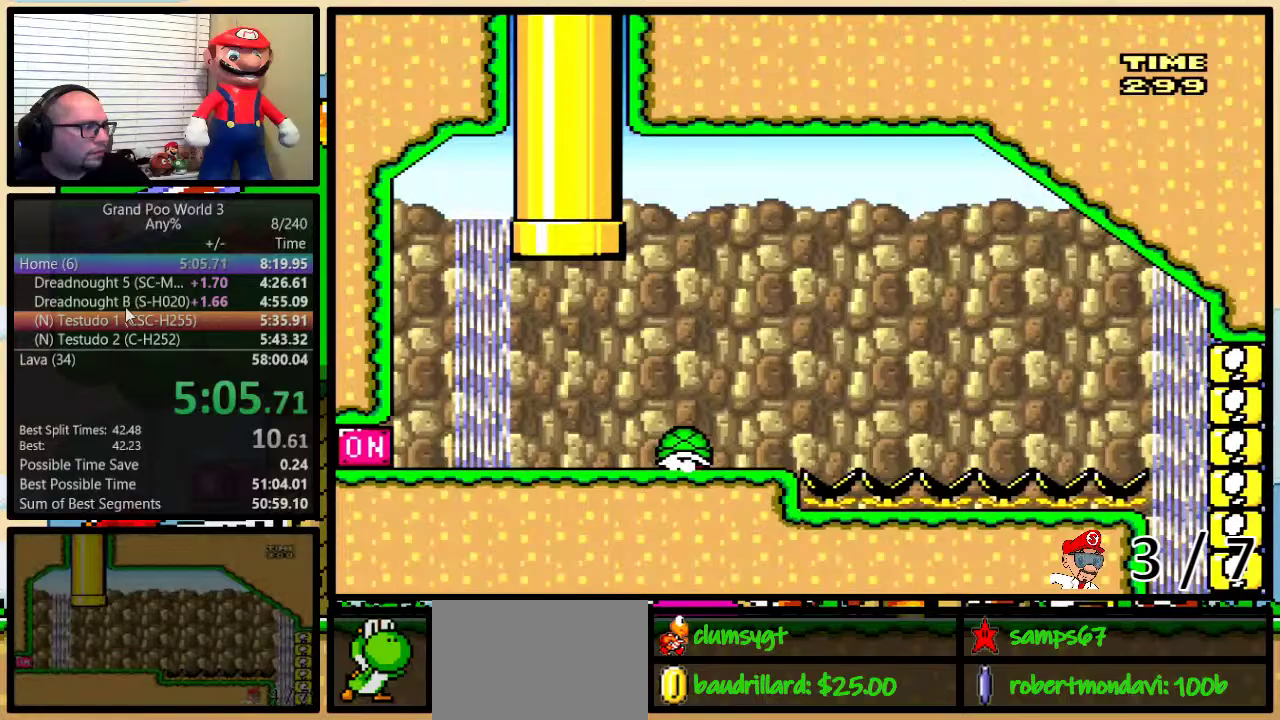
{"buttons": [], "events": [[350, "A", "down"], [350, "DPAD_LEFT", "up"], [434, "A", "up"], [434, "Y", "up"]]}
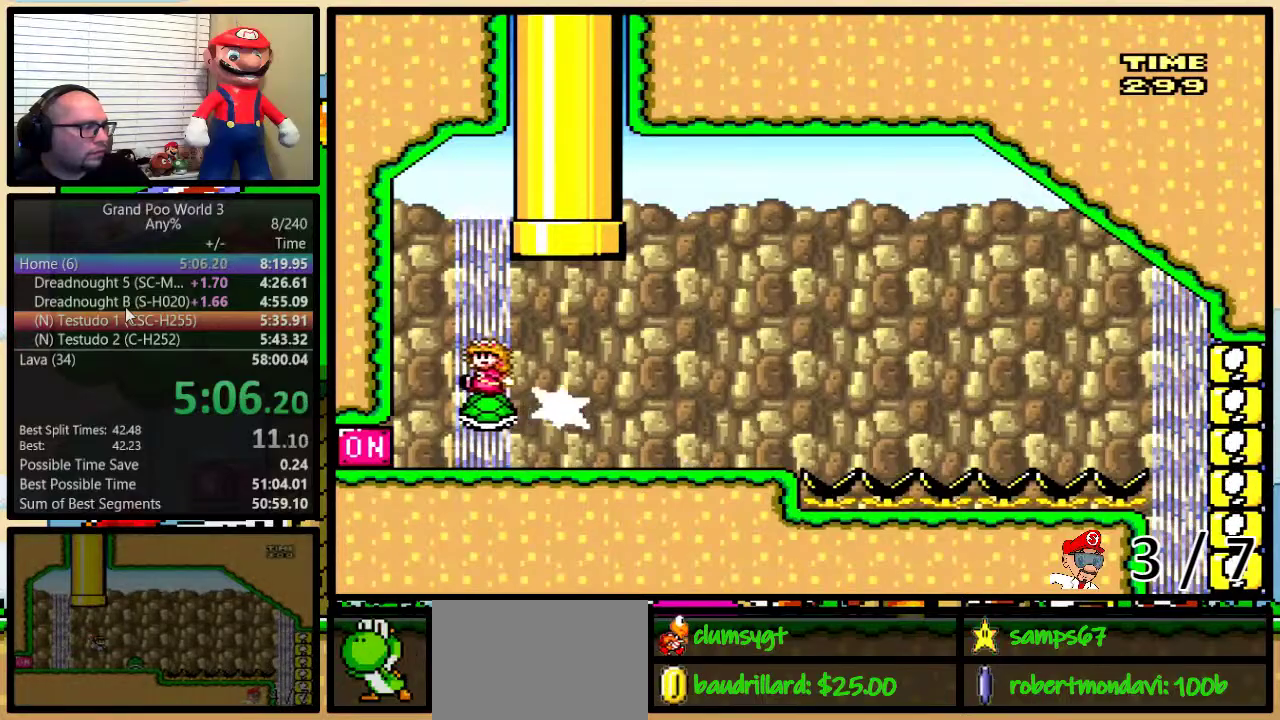
{"buttons": ["Y", "DPAD_RIGHT"], "events": [[51, "Y", "down"], [217, "DPAD_RIGHT", "down"]]}
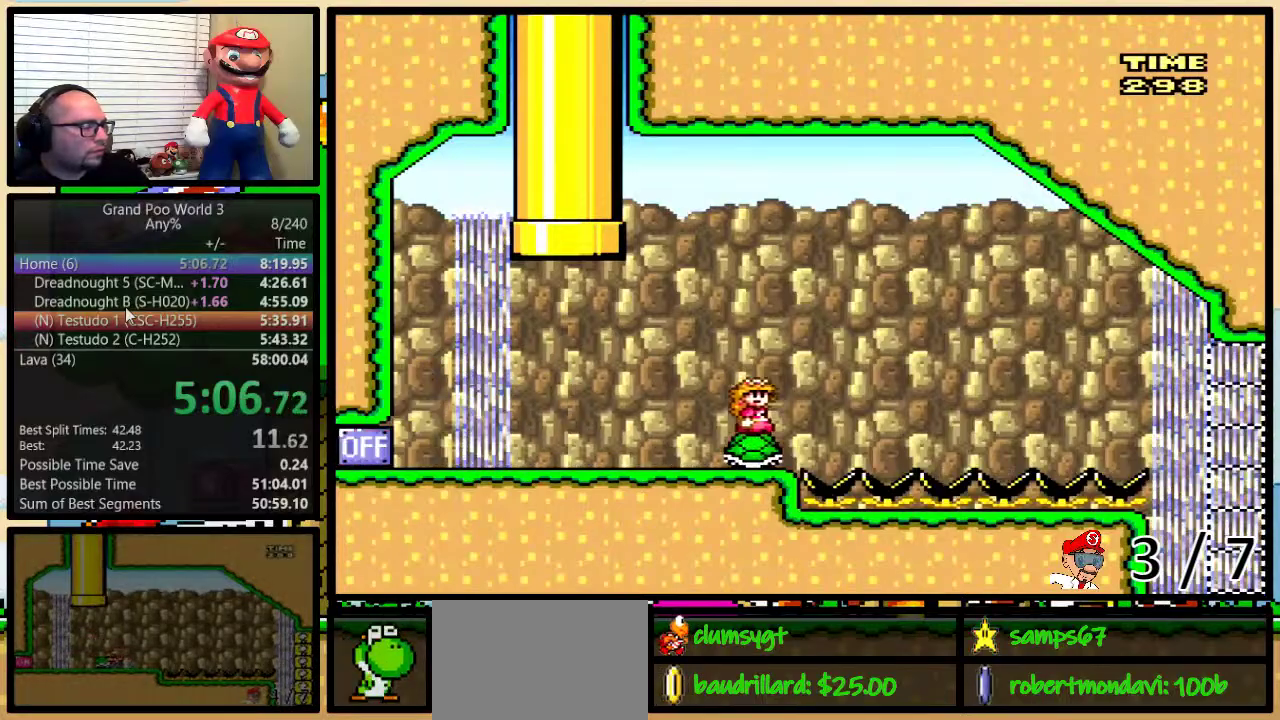
{"buttons": ["Y", "DPAD_RIGHT"], "events": []}
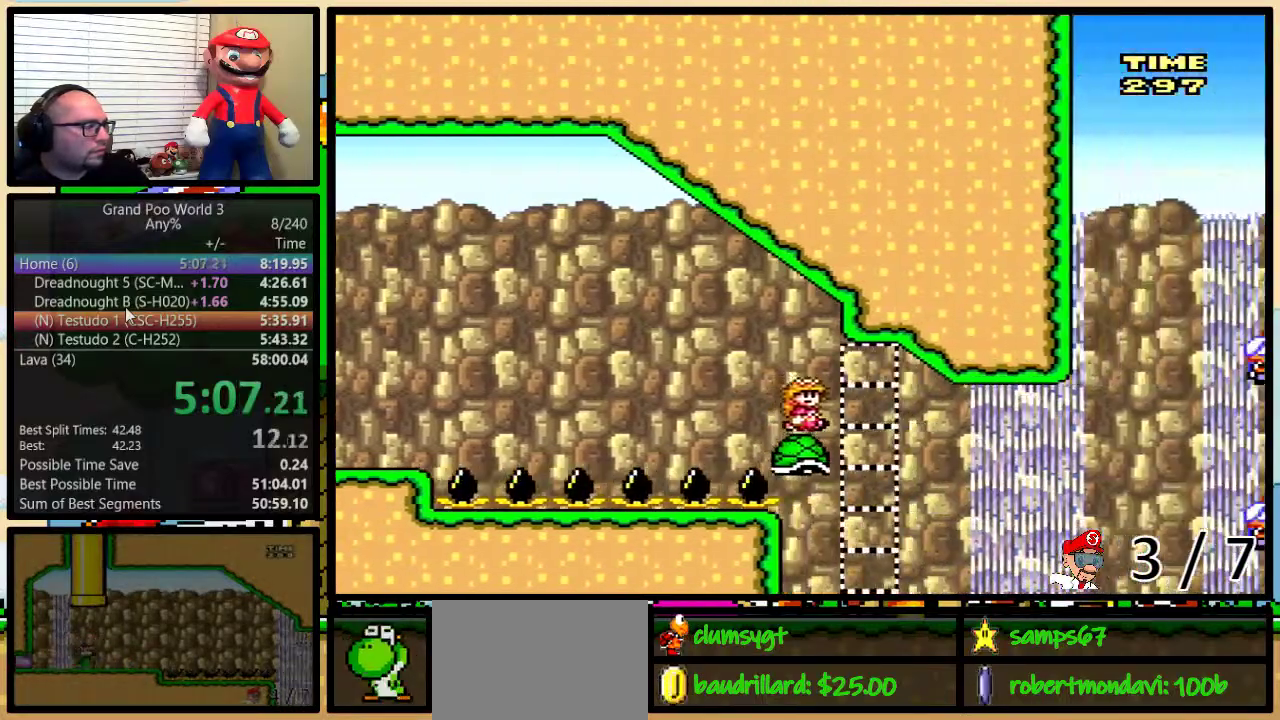
{"buttons": ["Y", "DPAD_UP", "DPAD_RIGHT"]}
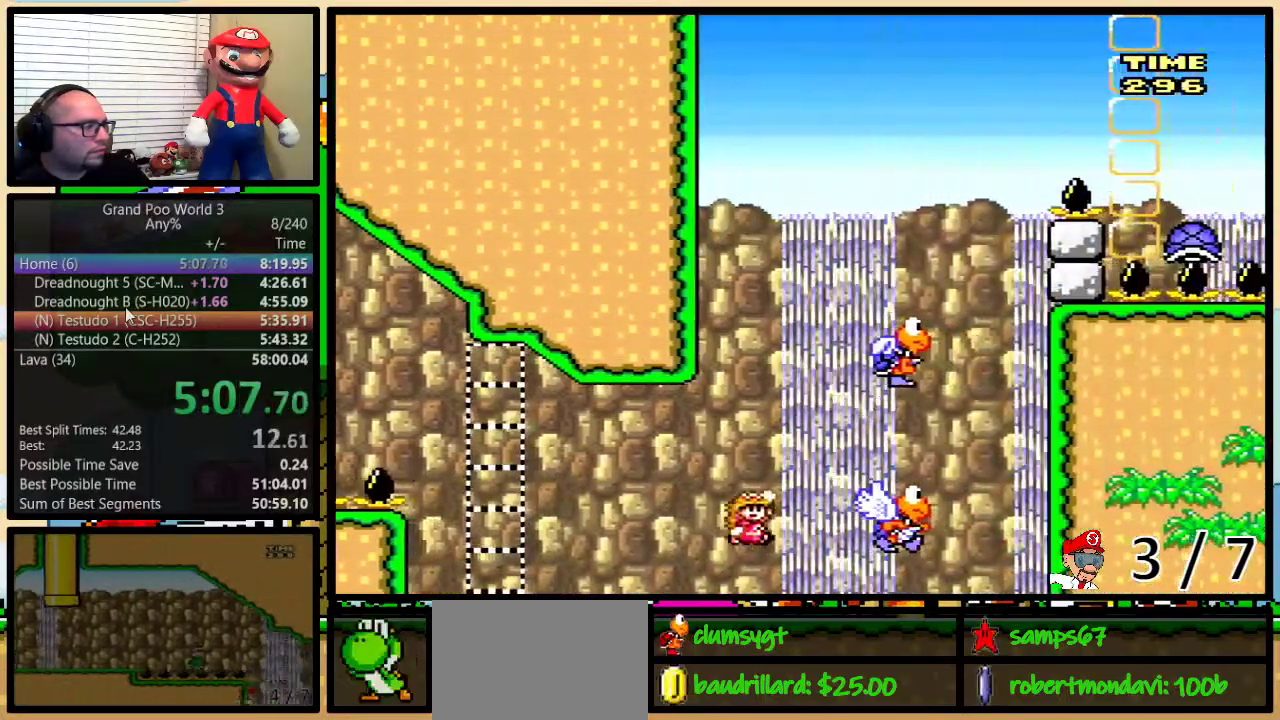
{"buttons": ["Y", "DPAD_LEFT"]}
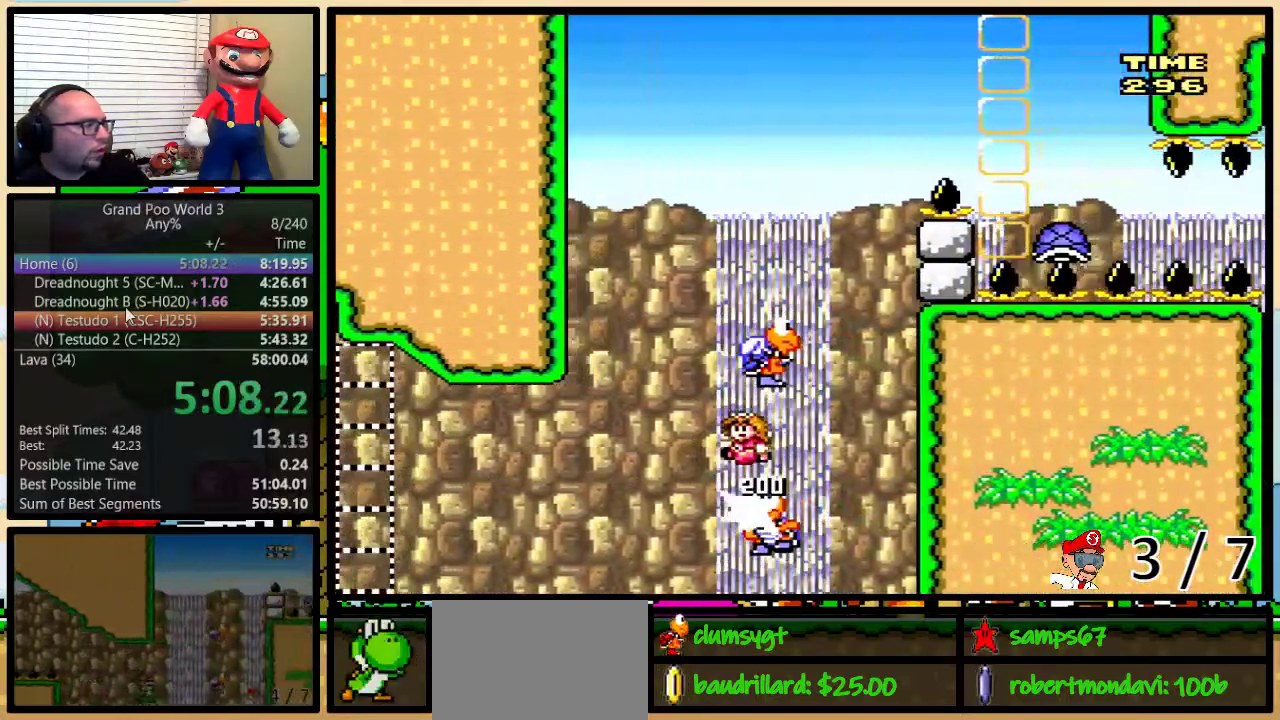
{"buttons": ["Y"], "events": [[67, "B", "down"], [117, "DPAD_UP", "down"], [151, "DPAD_LEFT", "up"], [167, "DPAD_RIGHT", "down"], [167, "DPAD_UP", "up"], [267, "DPAD_UP", "down"], [418, "DPAD_UP", "up"], [451, "B", "up"], [484, "DPAD_RIGHT", "up"]]}